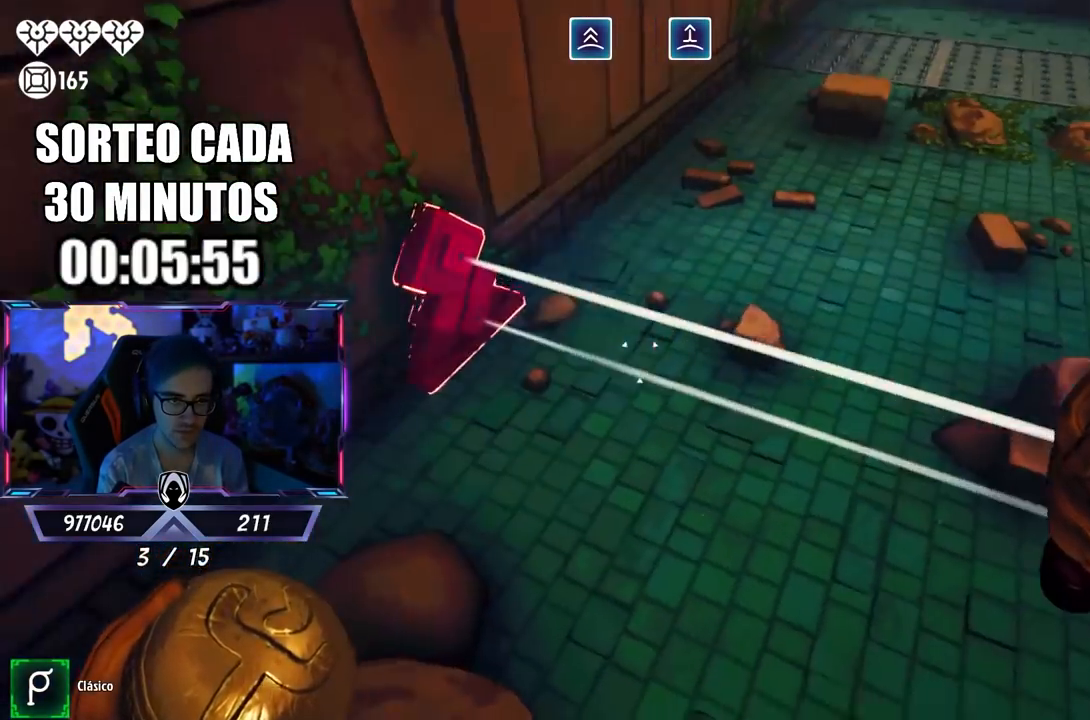
Gameplay with a controller (PlayStation layout); each line is a JSON object with the inputs held at the frame after it. "events" lists button and stick changes between this image and that frame as [ms after this image, input, new state], when the widget could be followed in between.
{"buttons": ["L3"], "left_stick": "up", "right_stick": "up-left", "events": [[167, "right_stick", "up-right"], [183, "left_stick", "up-right"], [300, "right_stick", "center"], [367, "L3", "down"], [367, "left_stick", "up"], [500, "right_stick", "up-left"]]}
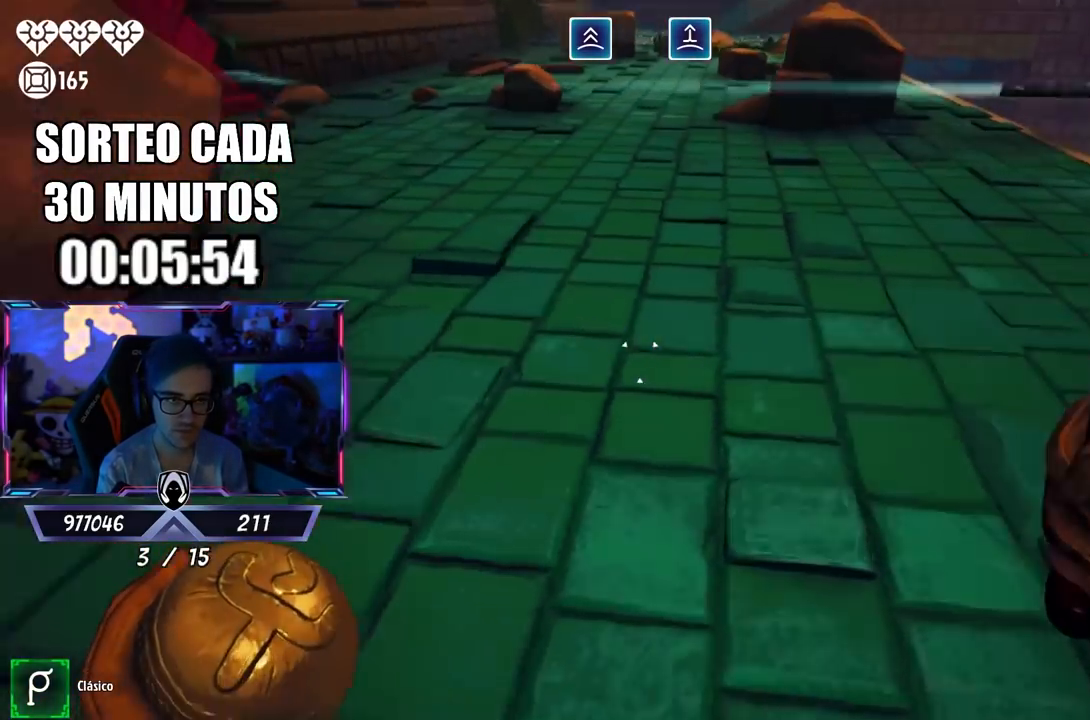
{"buttons": [], "left_stick": "up-left", "right_stick": "center", "events": [[67, "right_stick", "center"], [217, "left_stick", "up-left"], [250, "CIRCLE", "down"], [500, "CIRCLE", "up"], [500, "L3", "up"]]}
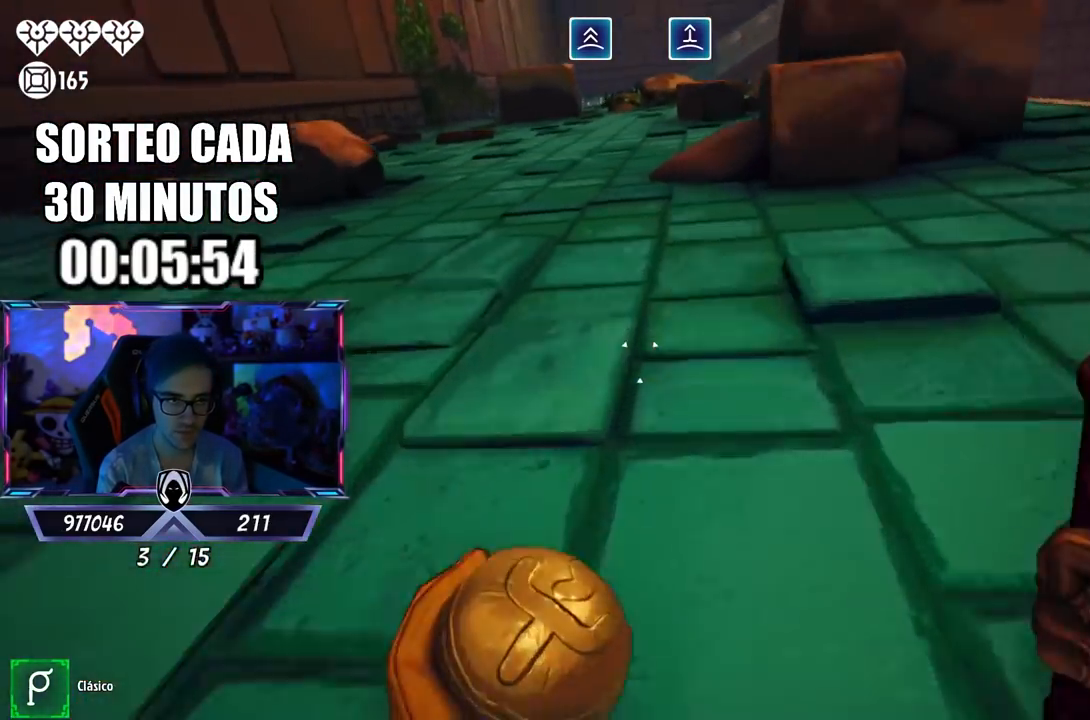
{"buttons": ["CIRCLE", "L3"], "left_stick": "up-left", "right_stick": "center", "events": [[83, "right_stick", "up"], [117, "L3", "down"], [183, "right_stick", "center"], [233, "right_stick", "down"], [283, "right_stick", "center"], [450, "CIRCLE", "down"]]}
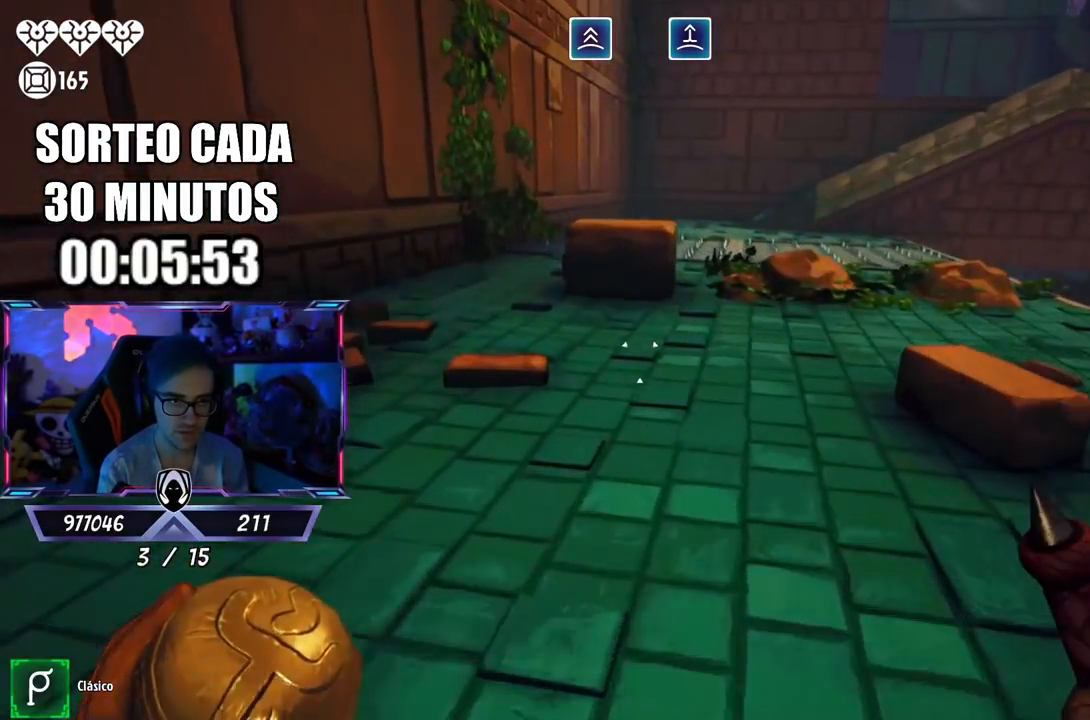
{"buttons": [], "left_stick": "up-right", "right_stick": "right", "events": [[183, "CIRCLE", "up"], [250, "L3", "up"], [317, "L3", "down"], [383, "left_stick", "up"], [467, "right_stick", "right"], [500, "L3", "up"], [500, "left_stick", "up-right"]]}
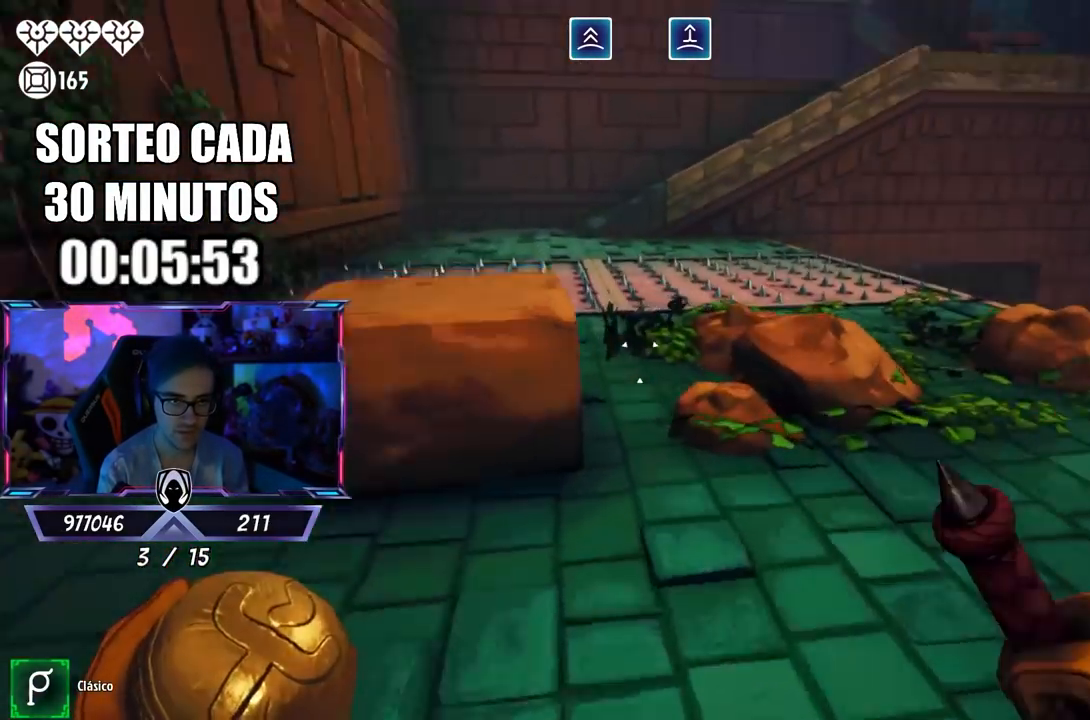
{"buttons": [], "left_stick": "down", "right_stick": "center", "events": [[83, "right_stick", "center"], [200, "L3", "down"], [300, "left_stick", "up-left"], [300, "right_stick", "left"], [400, "L3", "up"], [400, "right_stick", "center"], [483, "left_stick", "down"]]}
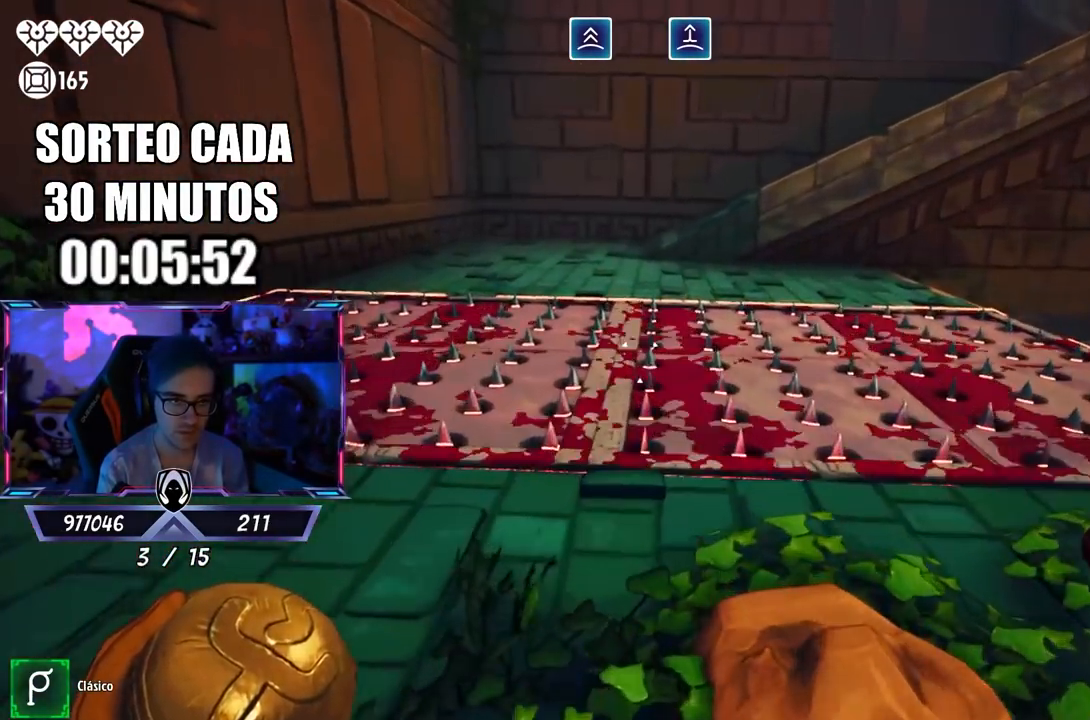
{"buttons": ["L3"], "left_stick": "up", "right_stick": "center", "events": [[50, "right_stick", "right"], [83, "left_stick", "down-right"], [217, "left_stick", "right"], [333, "right_stick", "center"], [383, "left_stick", "up-right"], [500, "L3", "down"], [500, "left_stick", "up"]]}
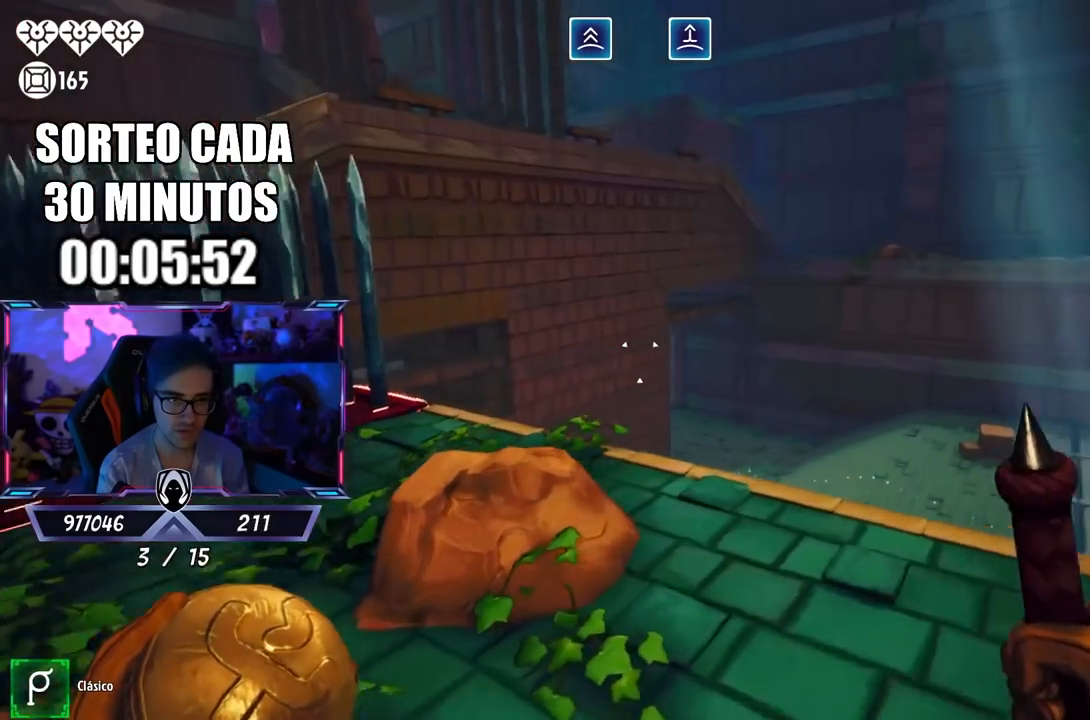
{"buttons": ["CROSS", "L3"], "left_stick": "up", "right_stick": "center", "events": [[117, "right_stick", "left"], [217, "right_stick", "center"], [367, "right_stick", "up-left"], [467, "CROSS", "down"], [467, "right_stick", "center"]]}
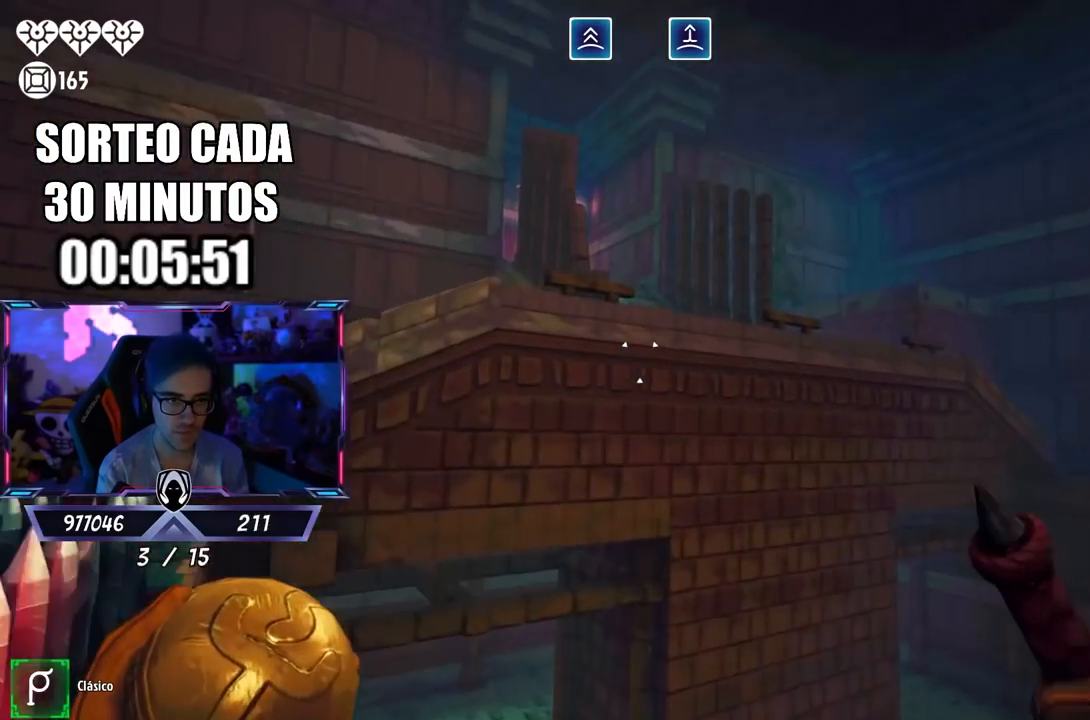
{"buttons": [], "left_stick": "up-right", "right_stick": "center", "events": [[250, "CROSS", "up"], [367, "L3", "up"], [367, "left_stick", "up-right"]]}
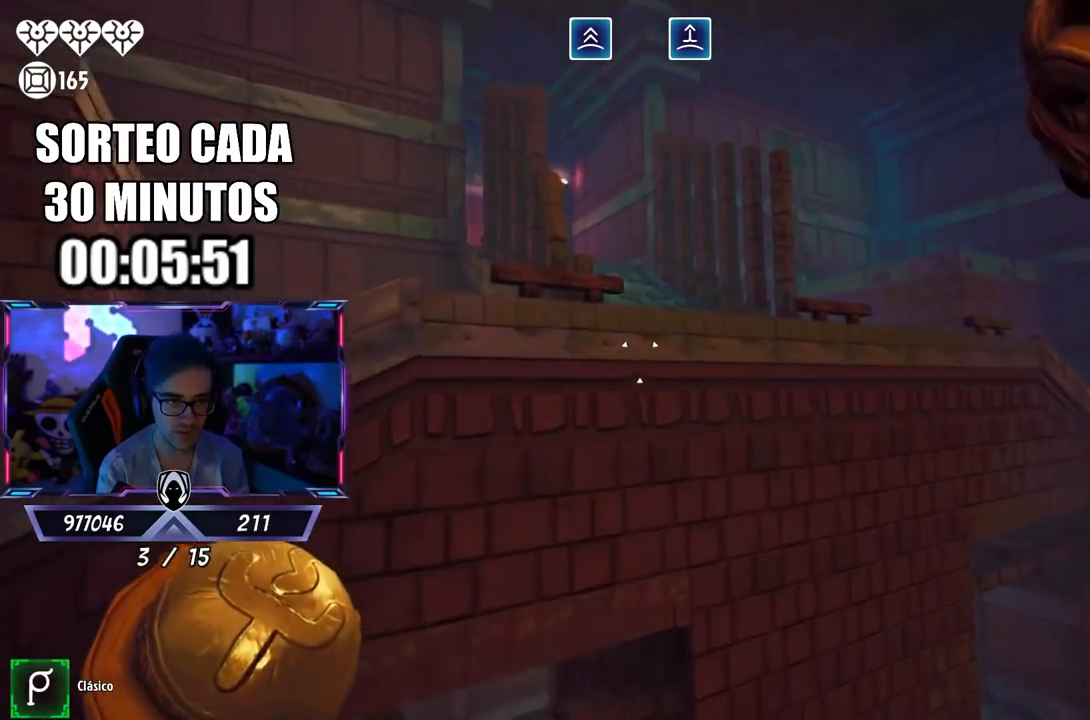
{"buttons": ["L2"], "left_stick": "up", "right_stick": "center", "events": [[33, "CROSS", "down"], [233, "CROSS", "up"], [233, "L2", "down"], [367, "left_stick", "up"]]}
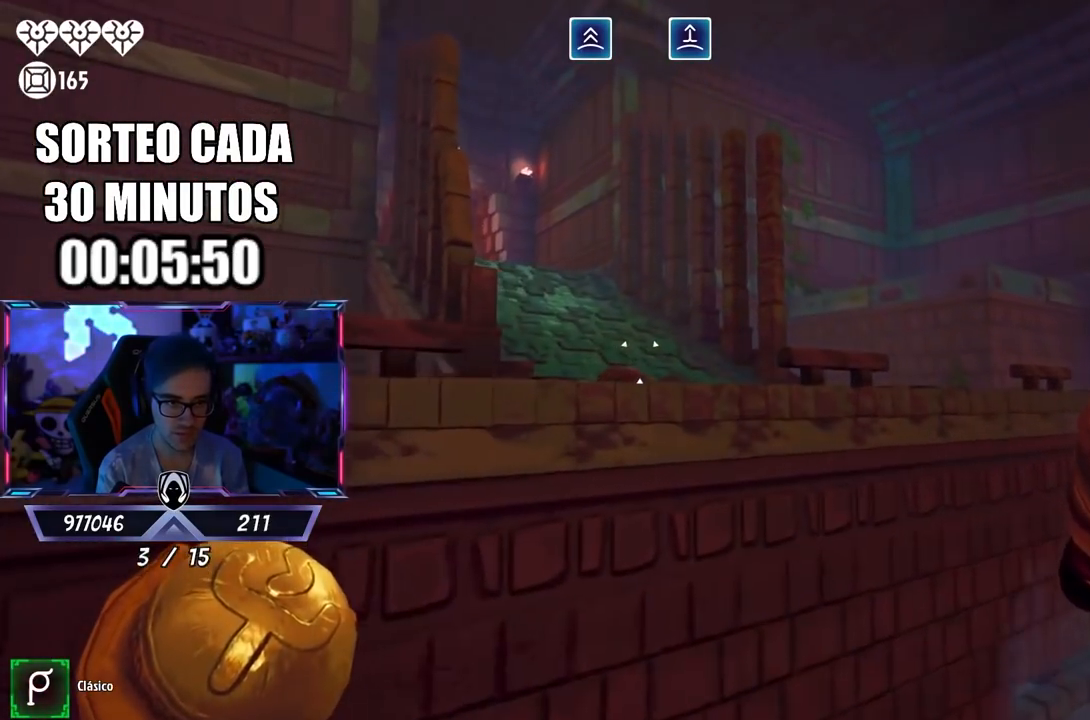
{"buttons": ["L2", "R2"], "left_stick": "up", "right_stick": "up", "events": [[300, "R2", "down"], [350, "right_stick", "up"]]}
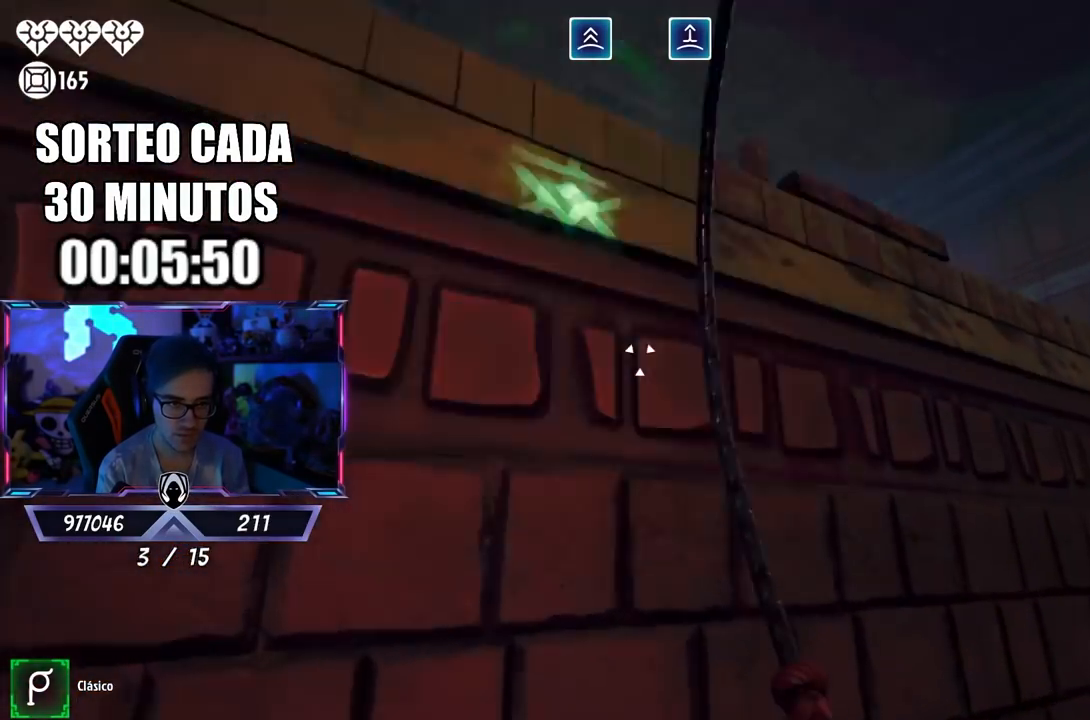
{"buttons": ["L2", "R2"], "left_stick": "up", "right_stick": "down", "events": [[17, "right_stick", "center"], [183, "right_stick", "down-left"], [300, "right_stick", "up-left"], [433, "right_stick", "down"]]}
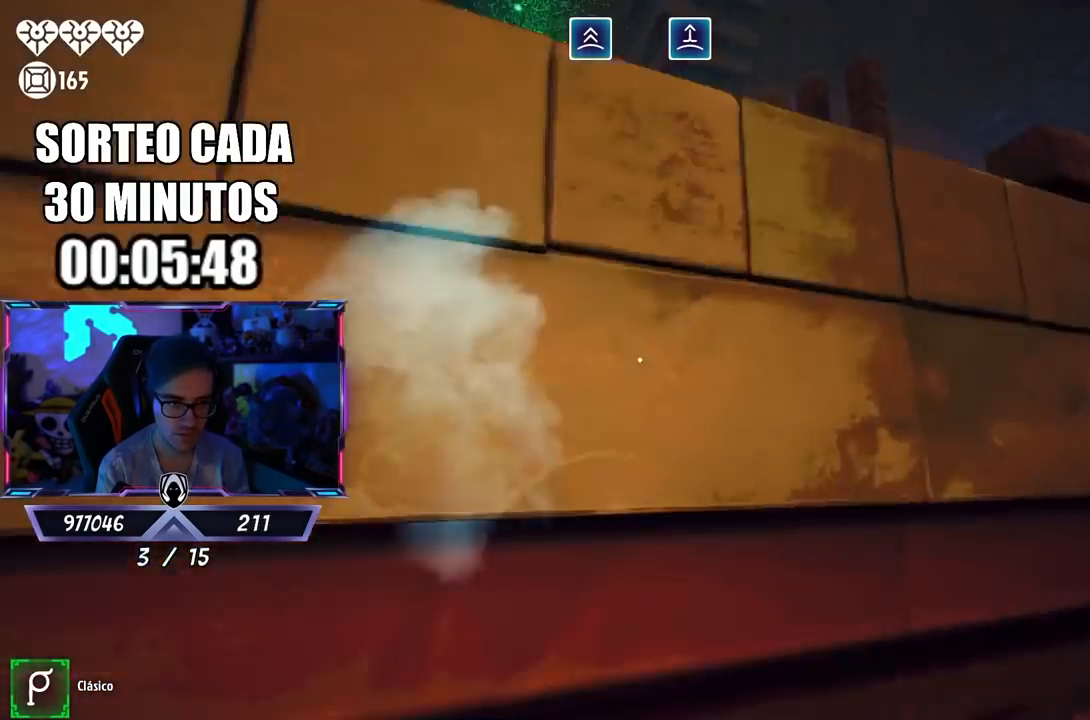
{"buttons": ["L3"], "left_stick": "up", "right_stick": "center", "events": [[117, "L2", "up"], [150, "right_stick", "center"], [250, "R2", "up"], [383, "L3", "down"], [417, "right_stick", "left"], [483, "right_stick", "center"]]}
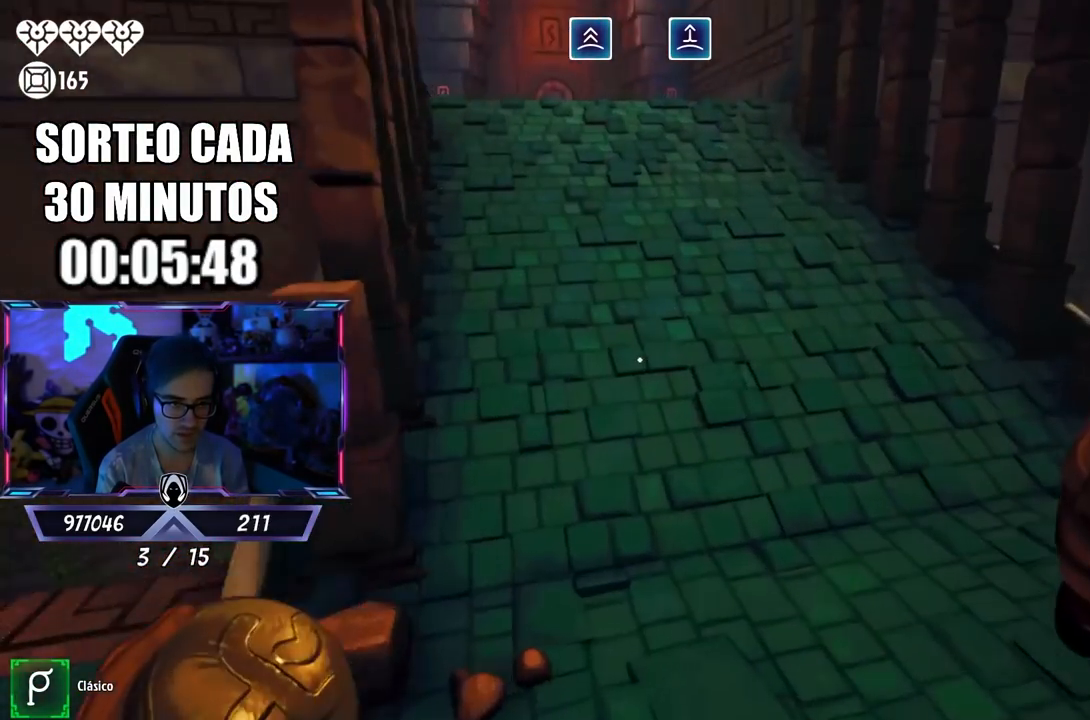
{"buttons": ["CIRCLE", "L3"], "left_stick": "up", "right_stick": "center", "events": [[433, "CIRCLE", "down"]]}
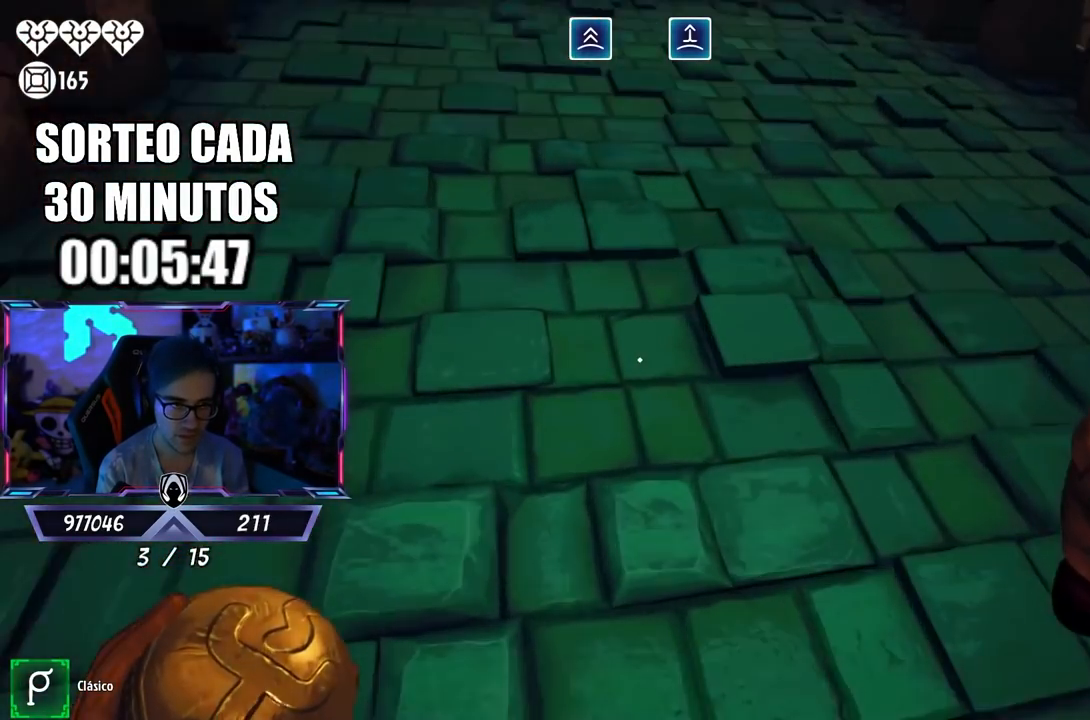
{"buttons": ["L3"], "left_stick": "up", "right_stick": "down", "events": [[217, "L3", "up"], [250, "CIRCLE", "up"], [300, "L3", "down"], [300, "right_stick", "up-left"], [467, "right_stick", "down"]]}
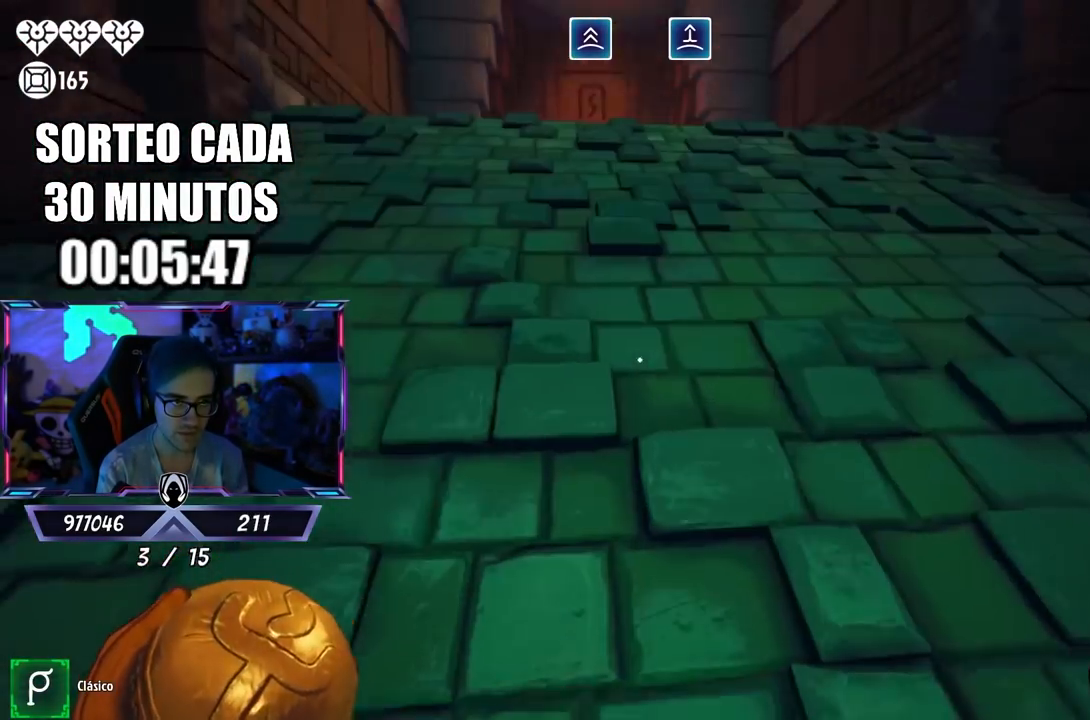
{"buttons": [], "left_stick": "up", "right_stick": "left", "events": [[100, "right_stick", "center"], [300, "L3", "up"], [467, "right_stick", "left"]]}
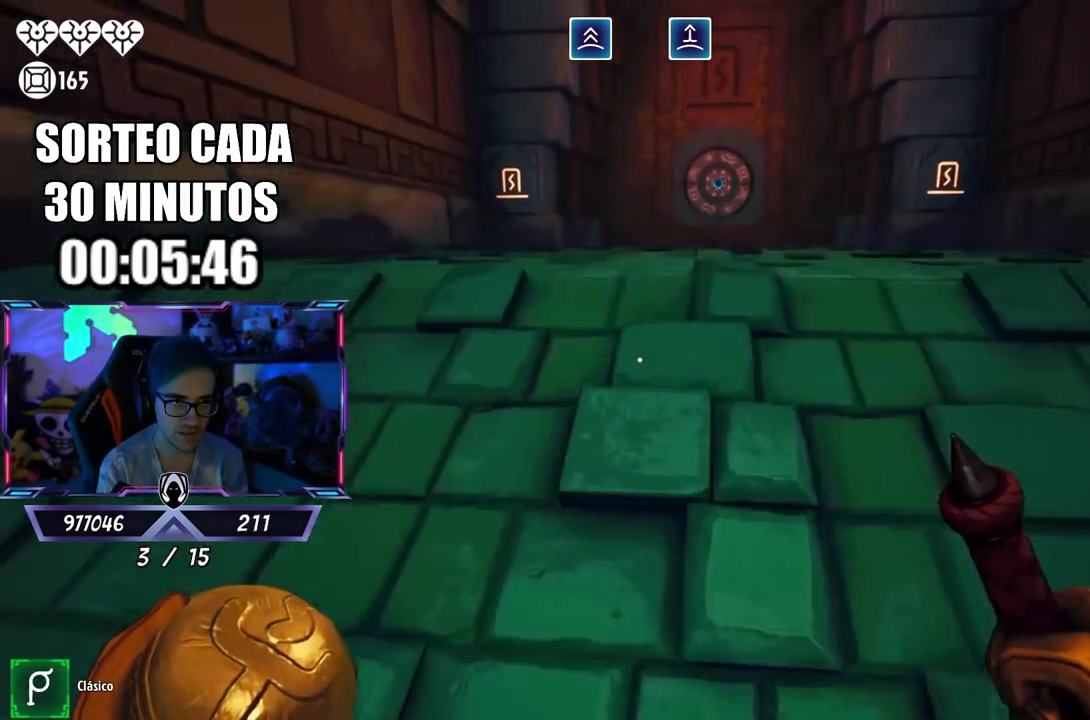
{"buttons": ["CIRCLE"], "left_stick": "up", "right_stick": "center", "events": [[17, "right_stick", "center"], [417, "CIRCLE", "down"]]}
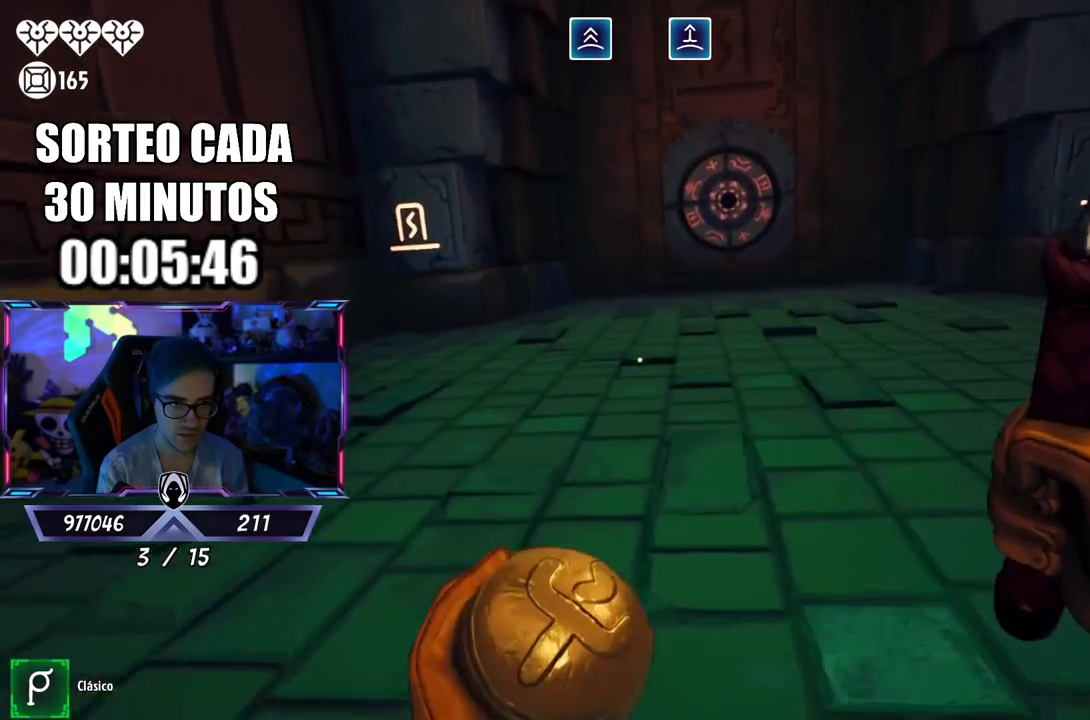
{"buttons": ["L3"], "left_stick": "up", "right_stick": "center", "events": [[183, "CIRCLE", "up"], [267, "L3", "down"], [267, "right_stick", "up-right"], [317, "right_stick", "center"], [367, "right_stick", "down-right"], [433, "right_stick", "center"]]}
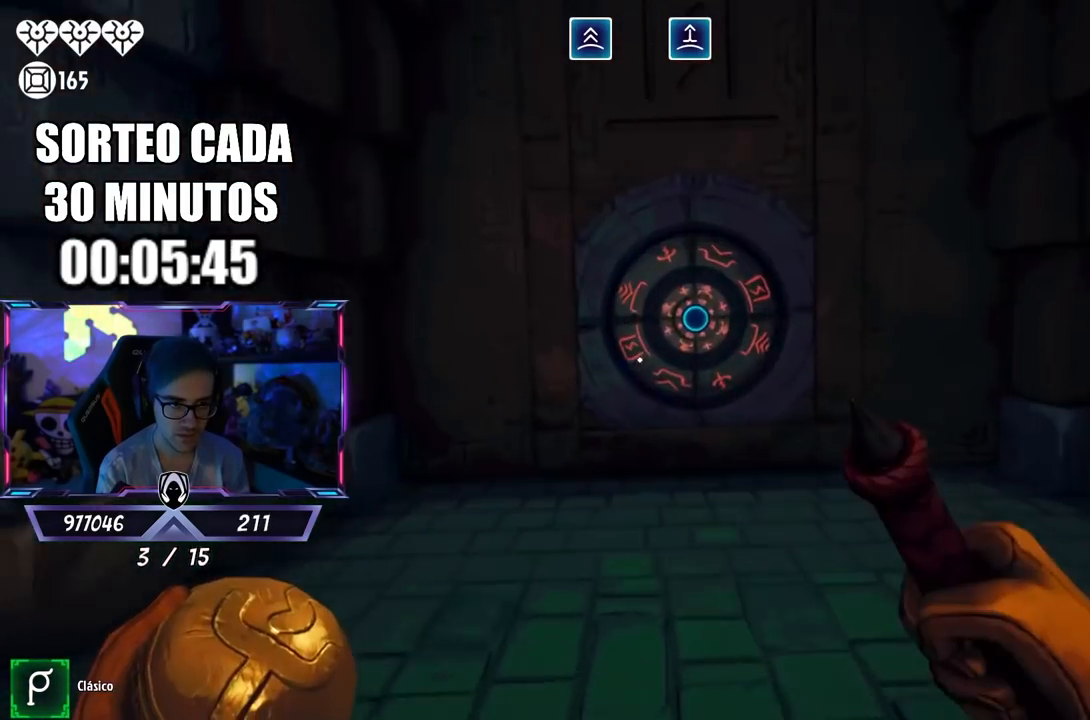
{"buttons": ["SQUARE"], "left_stick": "down-left", "right_stick": "center", "events": [[83, "L3", "up"], [383, "SQUARE", "down"], [500, "left_stick", "down-left"]]}
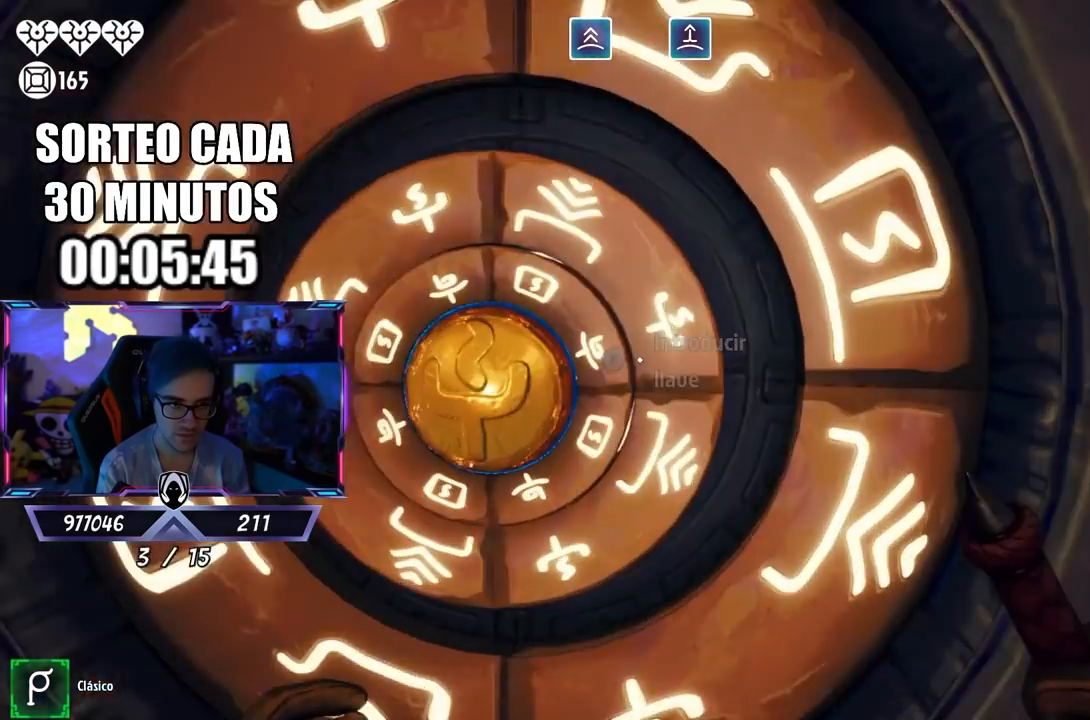
{"buttons": [], "left_stick": "down-left", "right_stick": "center", "events": [[67, "SQUARE", "up"], [67, "left_stick", "down"], [367, "right_stick", "down"], [400, "left_stick", "down-left"], [450, "right_stick", "center"]]}
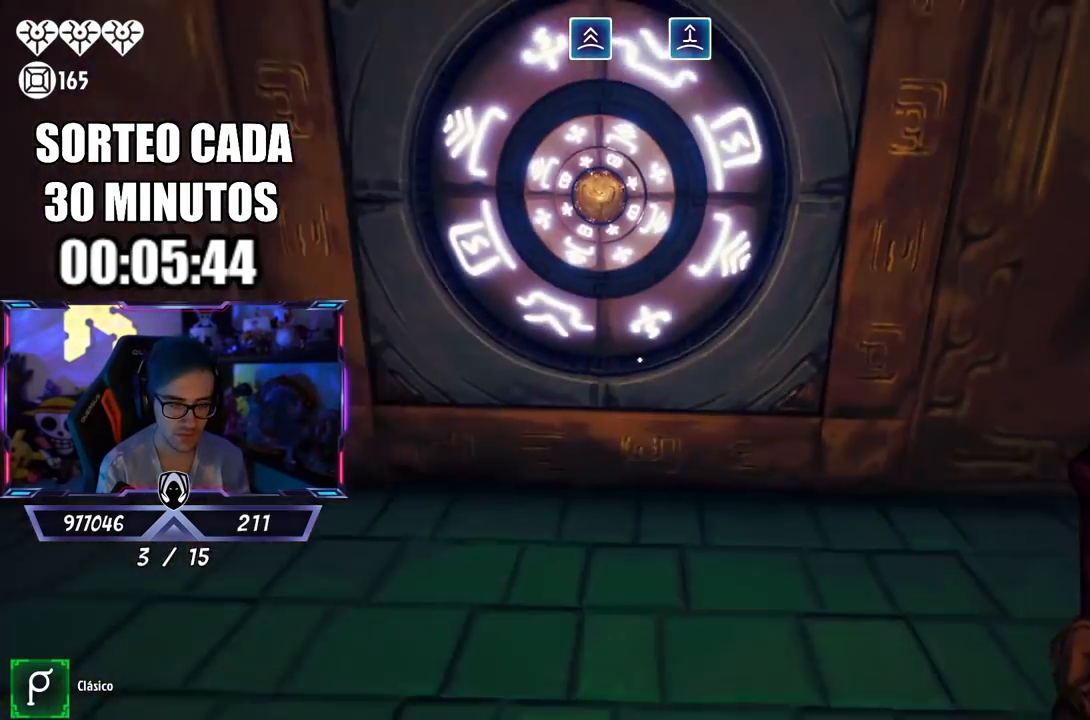
{"buttons": [], "left_stick": "down", "right_stick": "left", "events": [[67, "left_stick", "up-left"], [117, "left_stick", "up"], [233, "left_stick", "up-right"], [333, "right_stick", "left"], [383, "left_stick", "down-right"], [467, "left_stick", "down"]]}
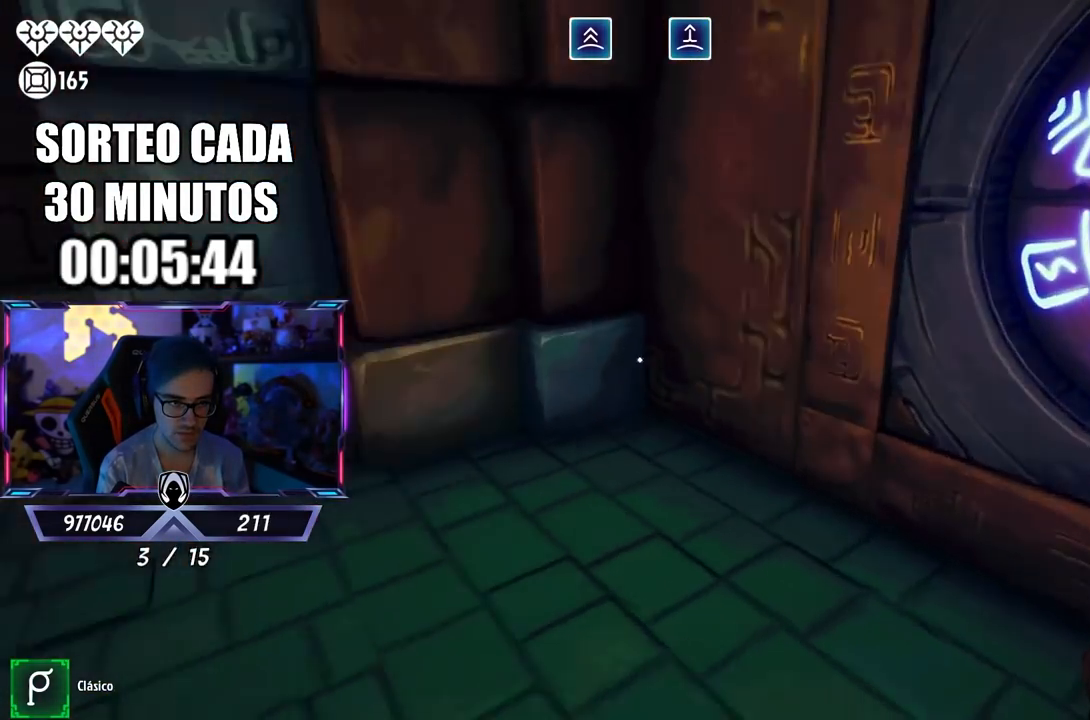
{"buttons": [], "left_stick": "right", "right_stick": "center", "events": [[267, "left_stick", "left"], [317, "left_stick", "up-left"], [450, "left_stick", "up-right"], [500, "left_stick", "right"], [500, "right_stick", "center"]]}
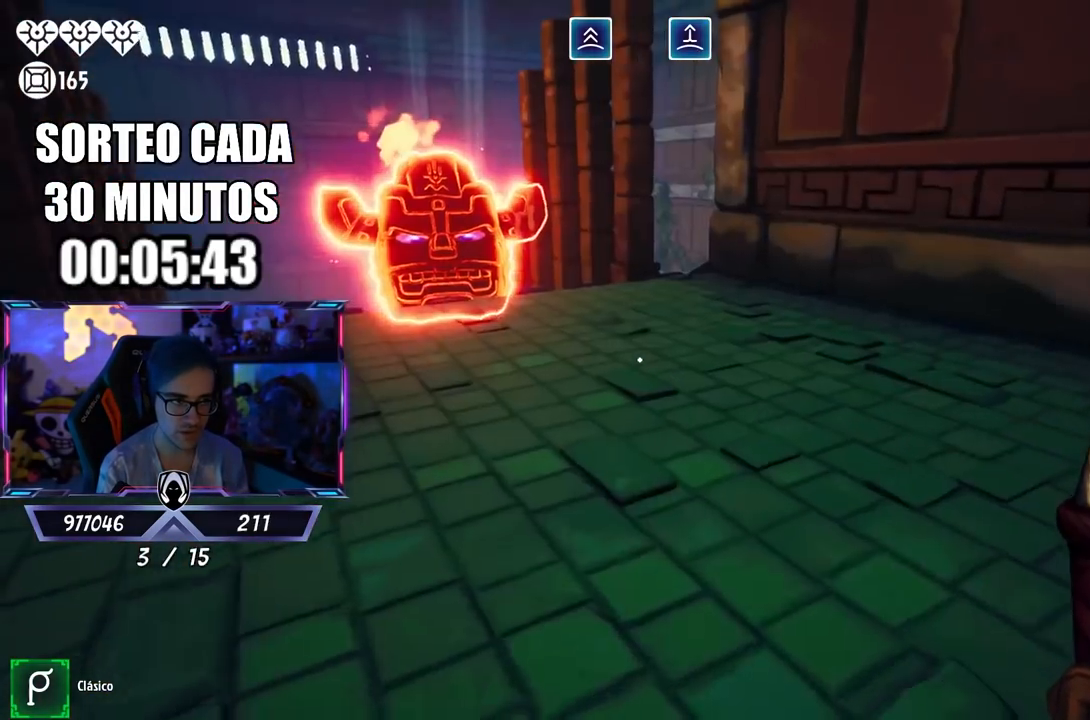
{"buttons": [], "left_stick": "right", "right_stick": "right", "events": [[17, "left_stick", "up-right"], [50, "left_stick", "down"], [83, "right_stick", "right"], [150, "left_stick", "down-right"], [317, "left_stick", "down-left"], [433, "left_stick", "right"]]}
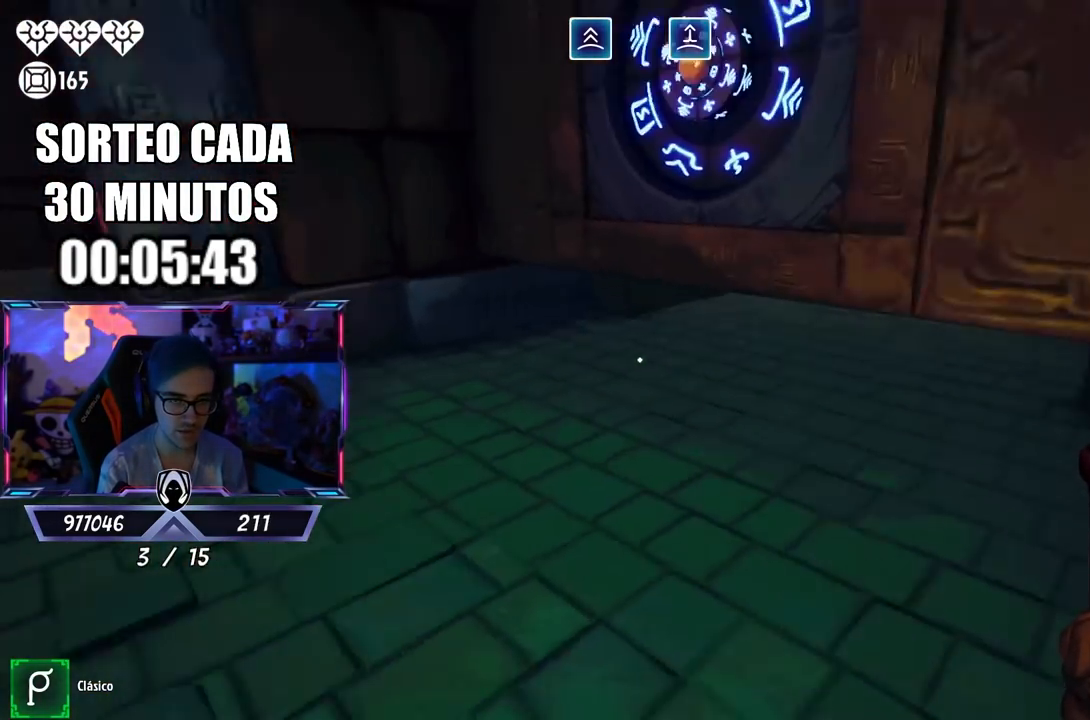
{"buttons": ["L3"], "left_stick": "up", "right_stick": "center", "events": [[33, "left_stick", "up"], [83, "left_stick", "left"], [100, "right_stick", "center"], [167, "left_stick", "up-left"], [283, "L3", "down"], [300, "left_stick", "up"], [383, "right_stick", "up-right"], [450, "right_stick", "center"]]}
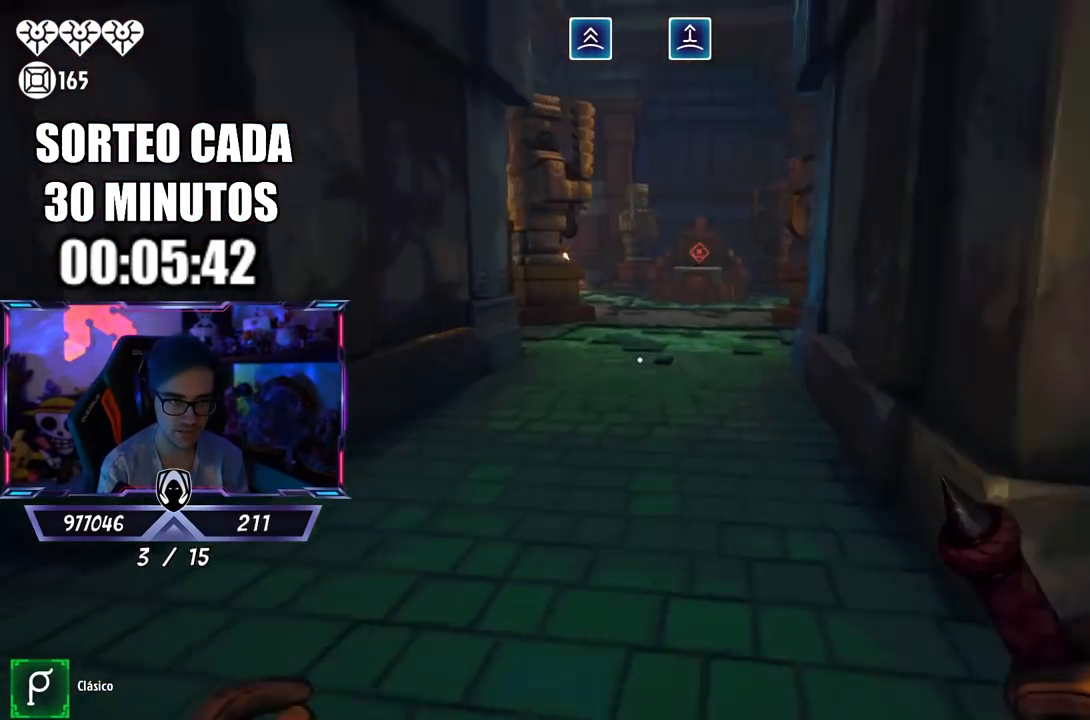
{"buttons": ["L3"], "left_stick": "up", "right_stick": "center", "events": [[33, "right_stick", "right"], [133, "right_stick", "center"], [150, "CIRCLE", "down"], [383, "L3", "up"], [450, "CIRCLE", "up"], [500, "L3", "down"]]}
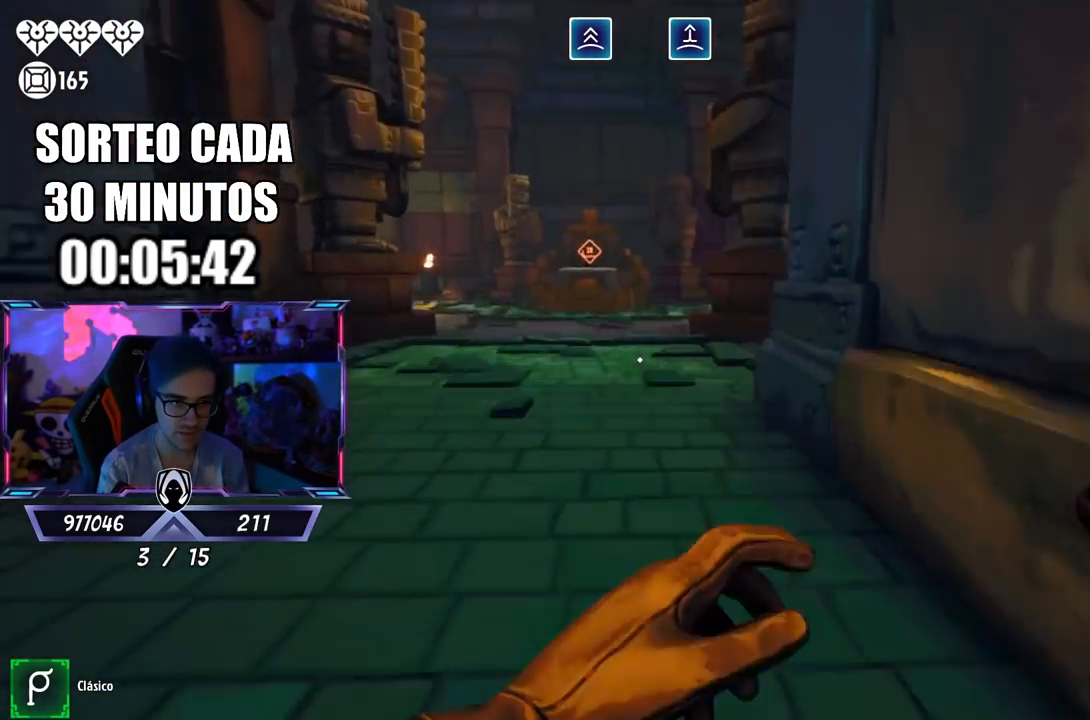
{"buttons": [], "left_stick": "up", "right_stick": "center", "events": [[17, "right_stick", "left"], [150, "L3", "up"], [150, "left_stick", "up-right"], [150, "right_stick", "center"], [250, "L3", "down"], [317, "left_stick", "up"], [417, "L3", "up"]]}
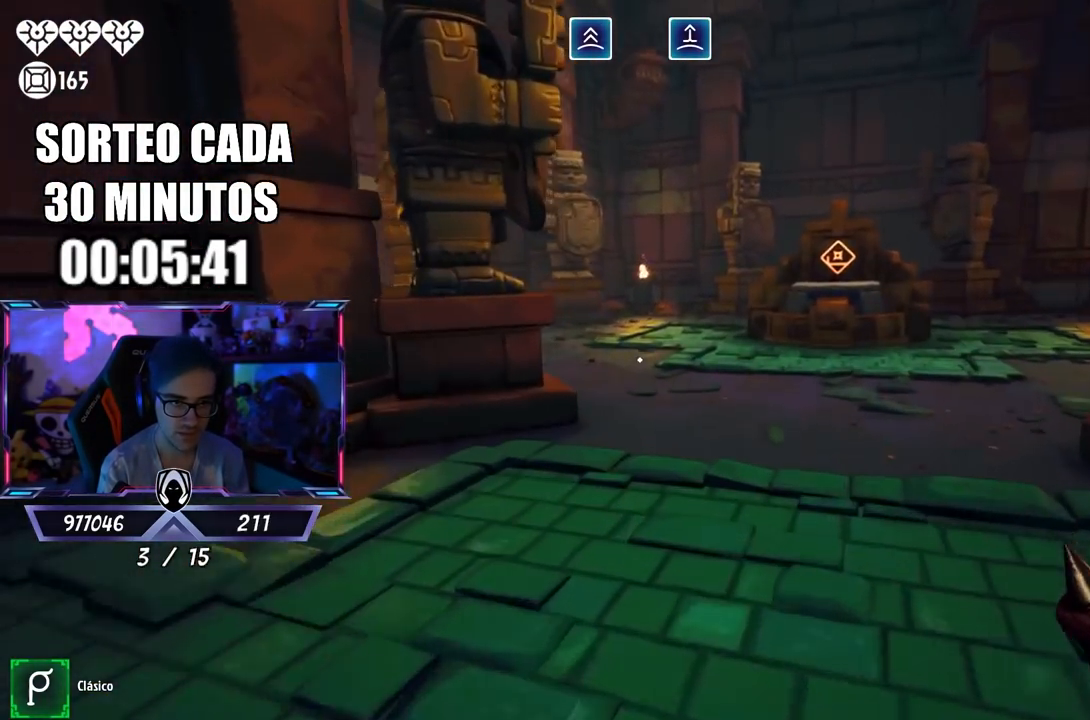
{"buttons": [], "left_stick": "up", "right_stick": "center", "events": [[200, "right_stick", "left"], [317, "right_stick", "center"], [367, "right_stick", "right"], [483, "right_stick", "center"]]}
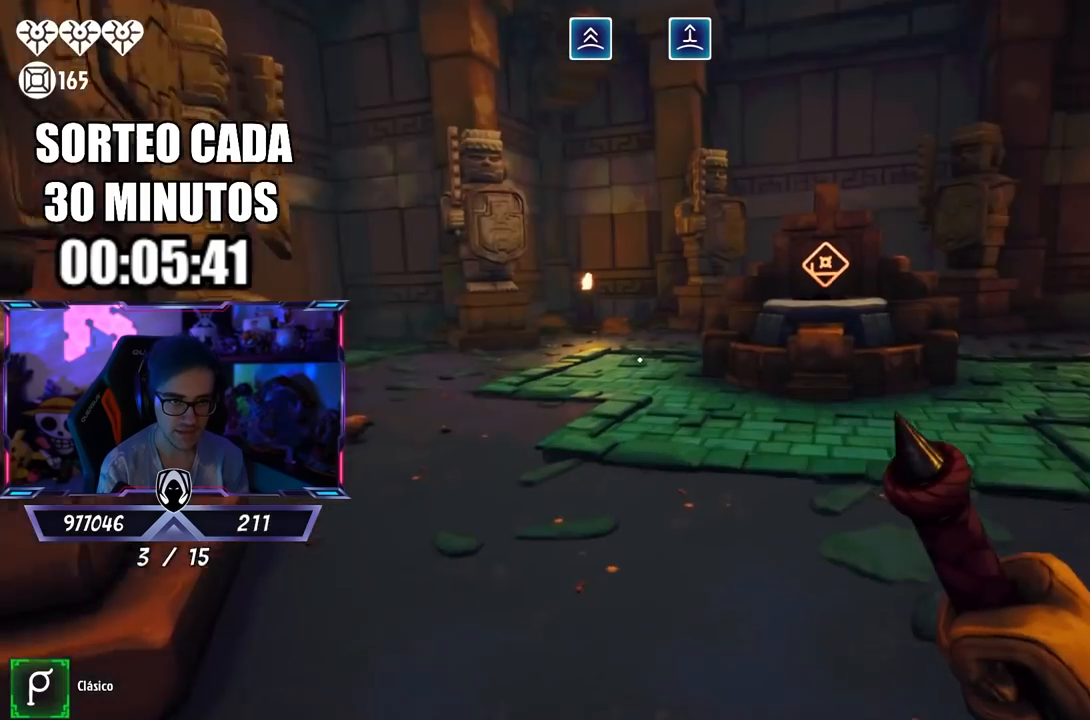
{"buttons": [], "left_stick": "up", "right_stick": "center", "events": [[333, "right_stick", "right"], [450, "right_stick", "center"]]}
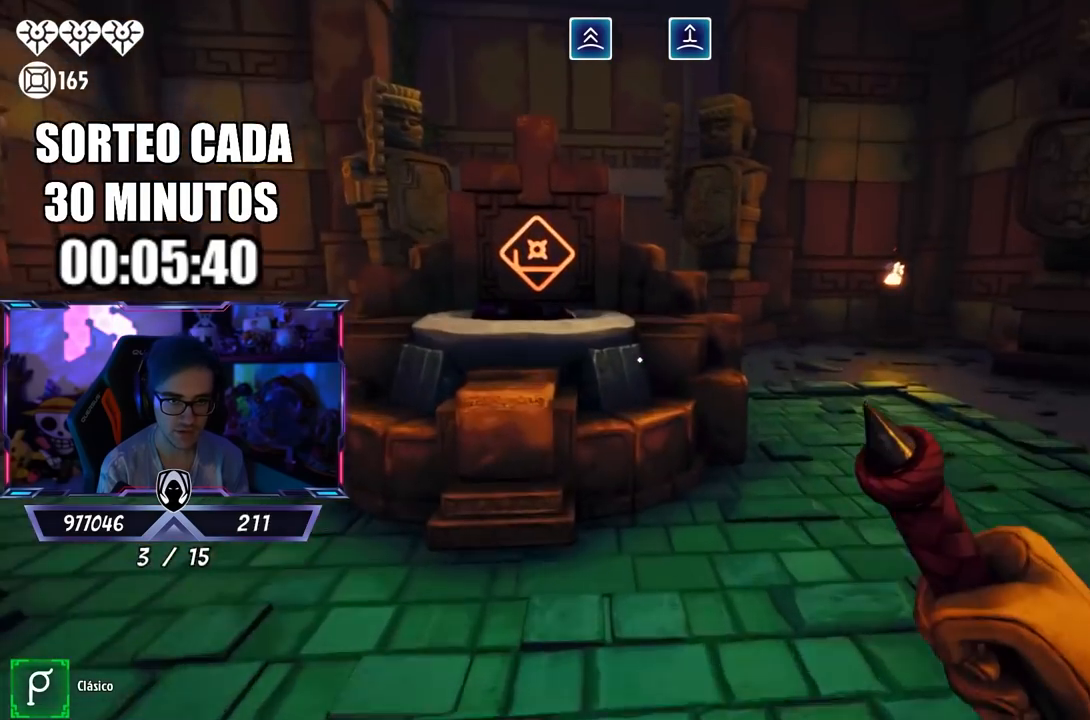
{"buttons": ["SQUARE"], "left_stick": "left", "right_stick": "center", "events": [[300, "left_stick", "center"], [383, "left_stick", "down"], [433, "SQUARE", "down"], [500, "left_stick", "left"]]}
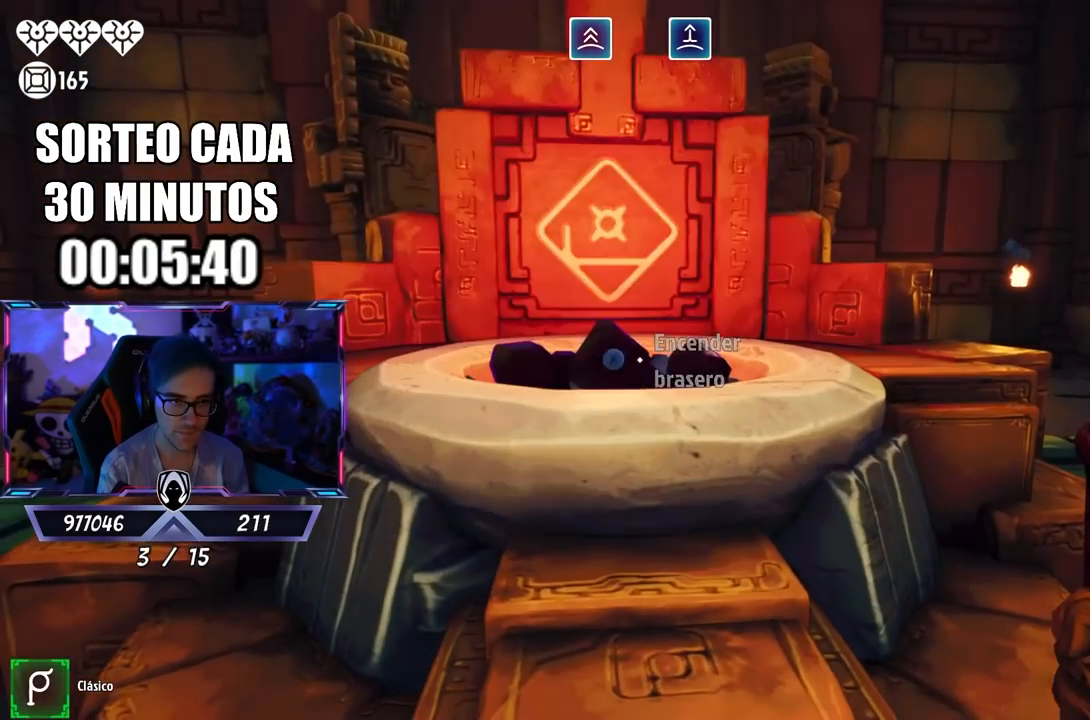
{"buttons": [], "left_stick": "center", "right_stick": "center", "events": [[50, "left_stick", "center"], [117, "left_stick", "right"], [150, "SQUARE", "up"], [200, "left_stick", "down-left"], [350, "left_stick", "center"]]}